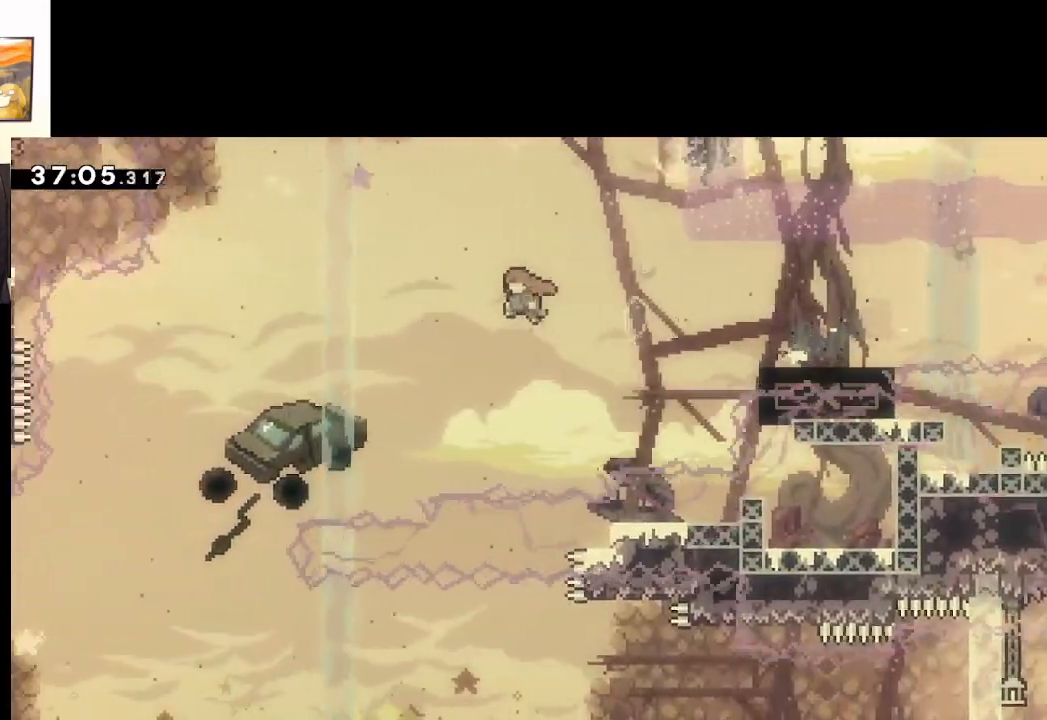
Gameplay with a controller (Xbox layout); each line is a JSON object with the inputs held at the frame after it. "events" lists button and stick changes between this image and that frame as [ms after this image, input, new state], when the widget could be followed in between.
{"buttons": ["A"], "left_stick": "left", "right_stick": "center", "events": [[100, "L3", "up"]]}
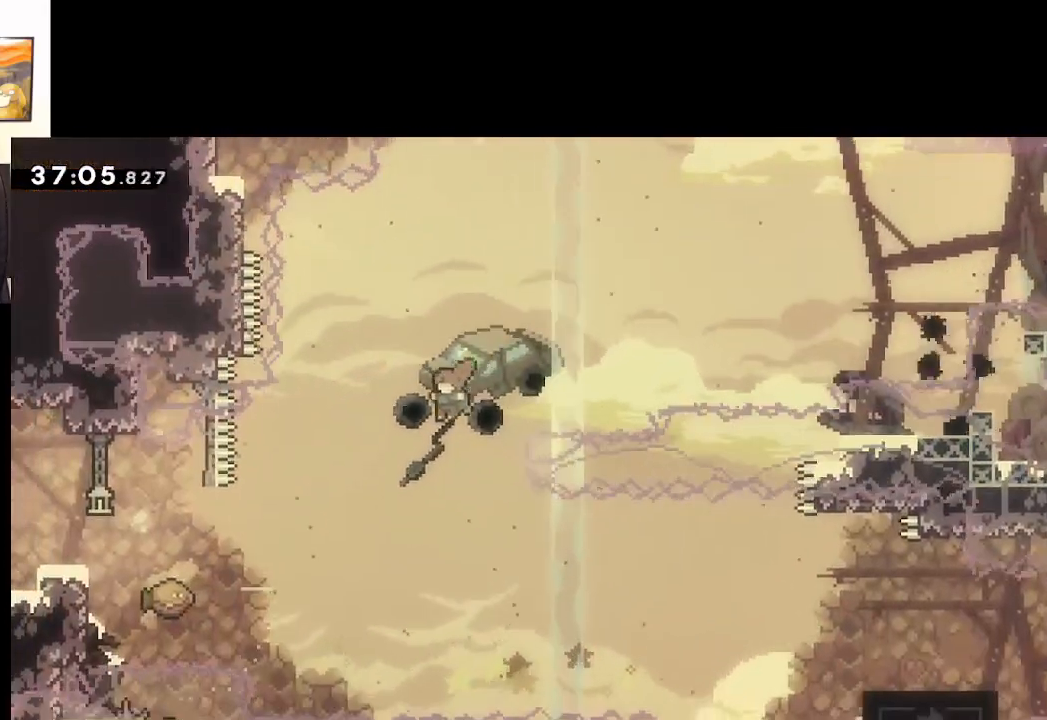
{"buttons": ["A", "R1"], "left_stick": "left", "right_stick": "center", "events": [[250, "R1", "down"]]}
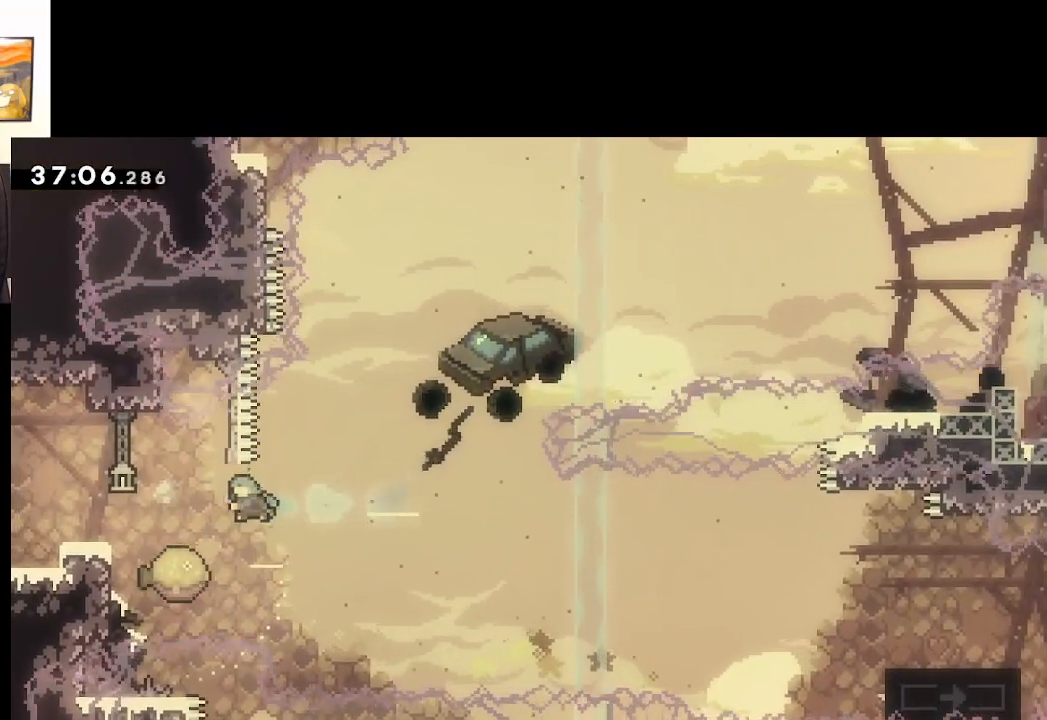
{"buttons": ["A"], "left_stick": "left", "right_stick": "center", "events": [[400, "R1", "up"]]}
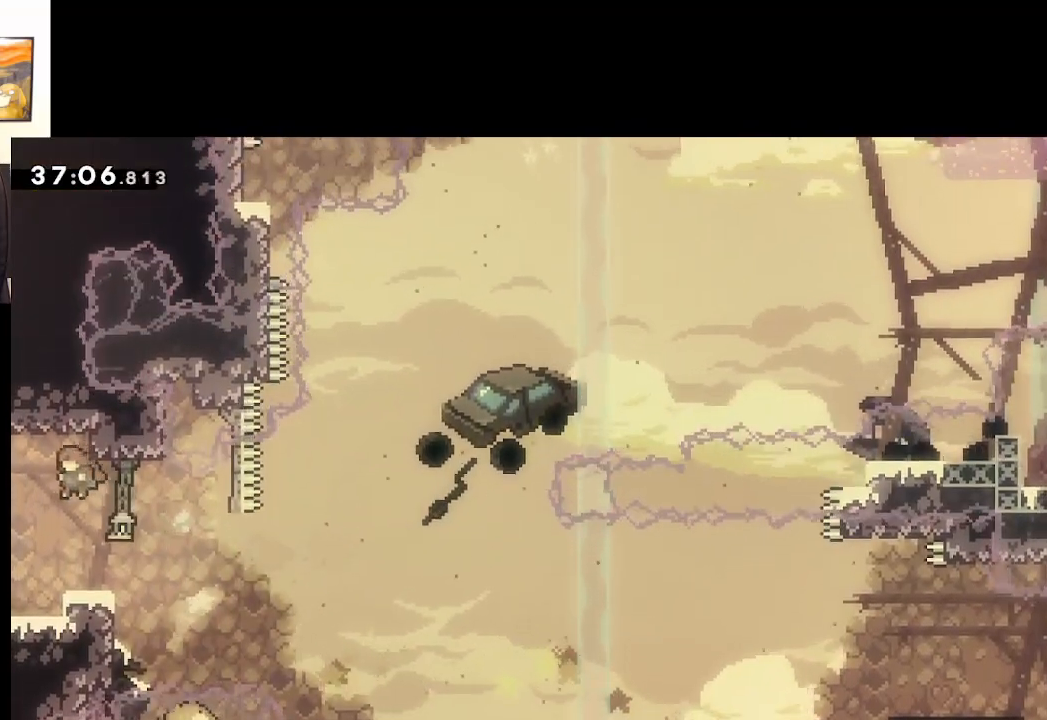
{"buttons": [], "left_stick": "left", "right_stick": "center", "events": [[17, "A", "up"]]}
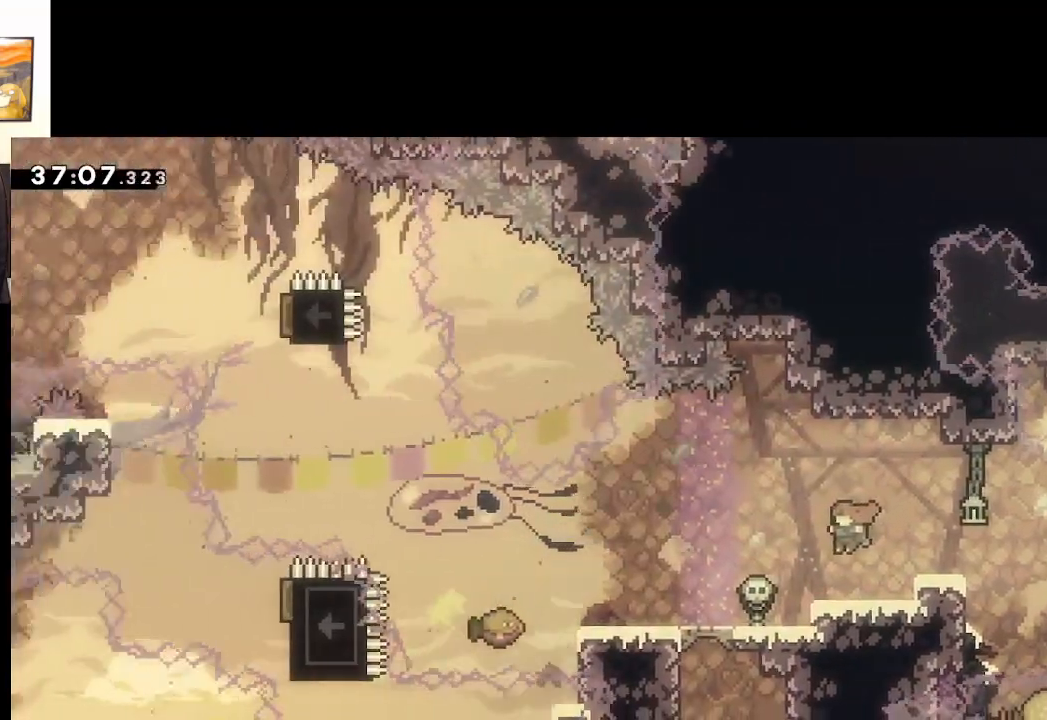
{"buttons": [], "left_stick": "left", "right_stick": "center", "events": [[67, "left_stick", "center"], [400, "left_stick", "left"]]}
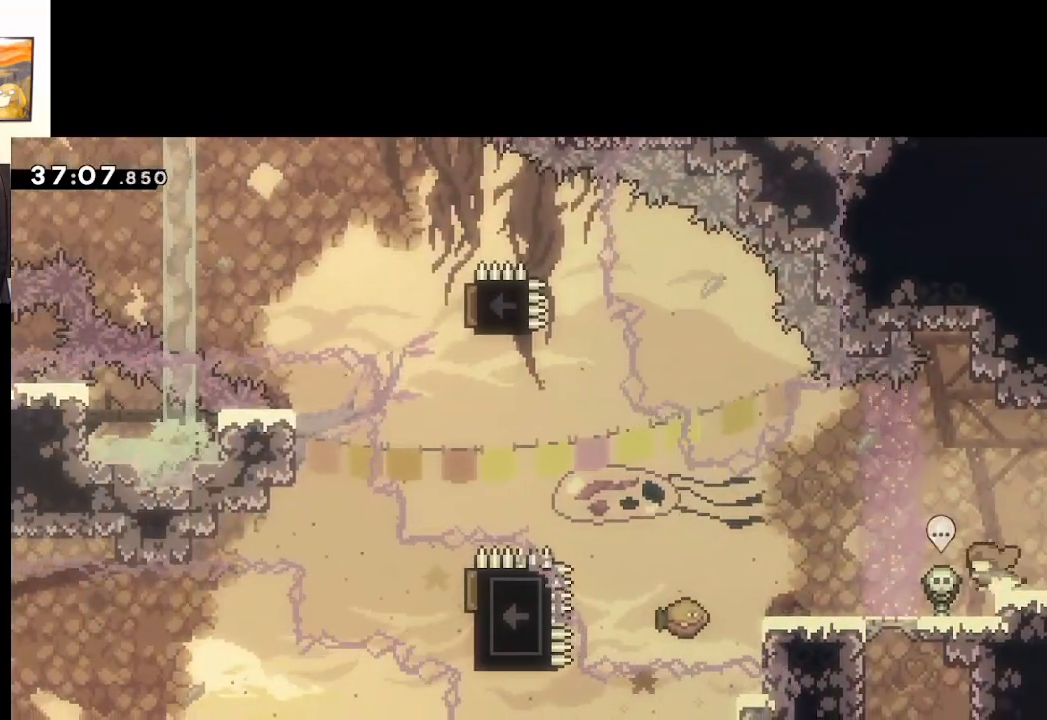
{"buttons": [], "left_stick": "center", "right_stick": "center", "events": [[450, "left_stick", "center"]]}
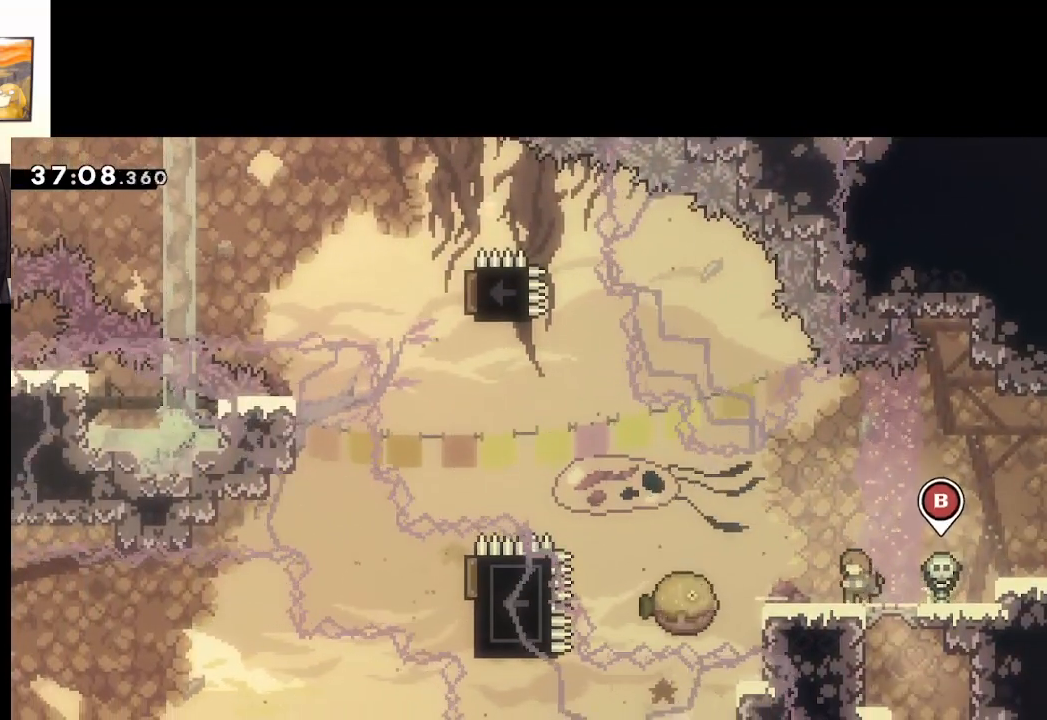
{"buttons": [], "left_stick": "center", "right_stick": "center", "events": []}
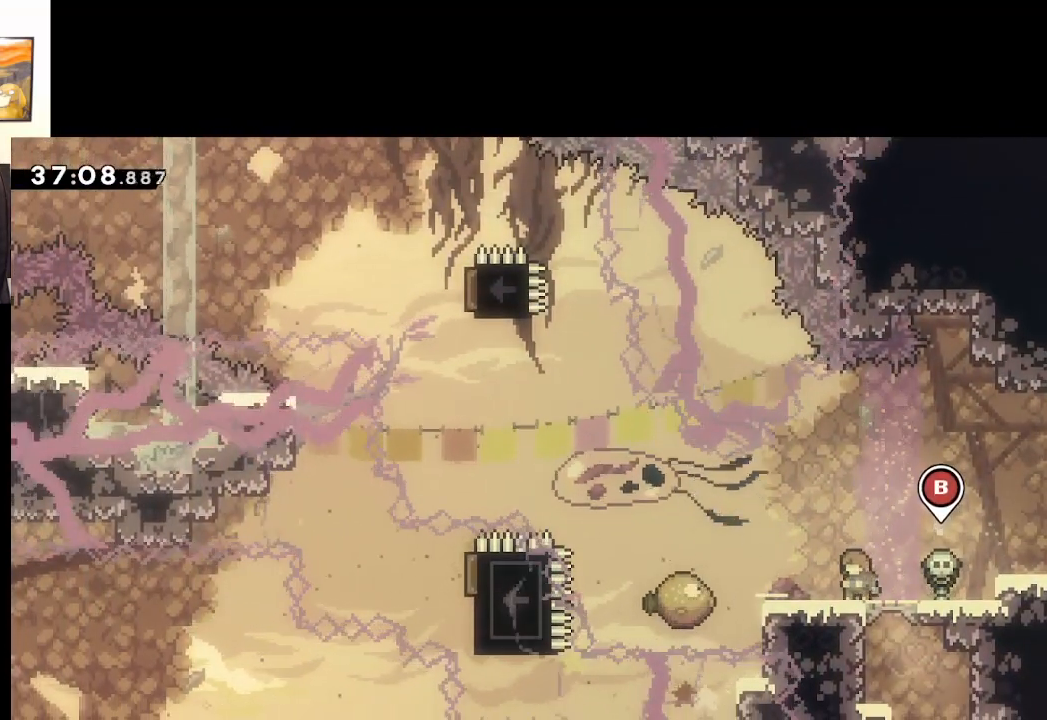
{"buttons": [], "left_stick": "center", "right_stick": "center", "events": []}
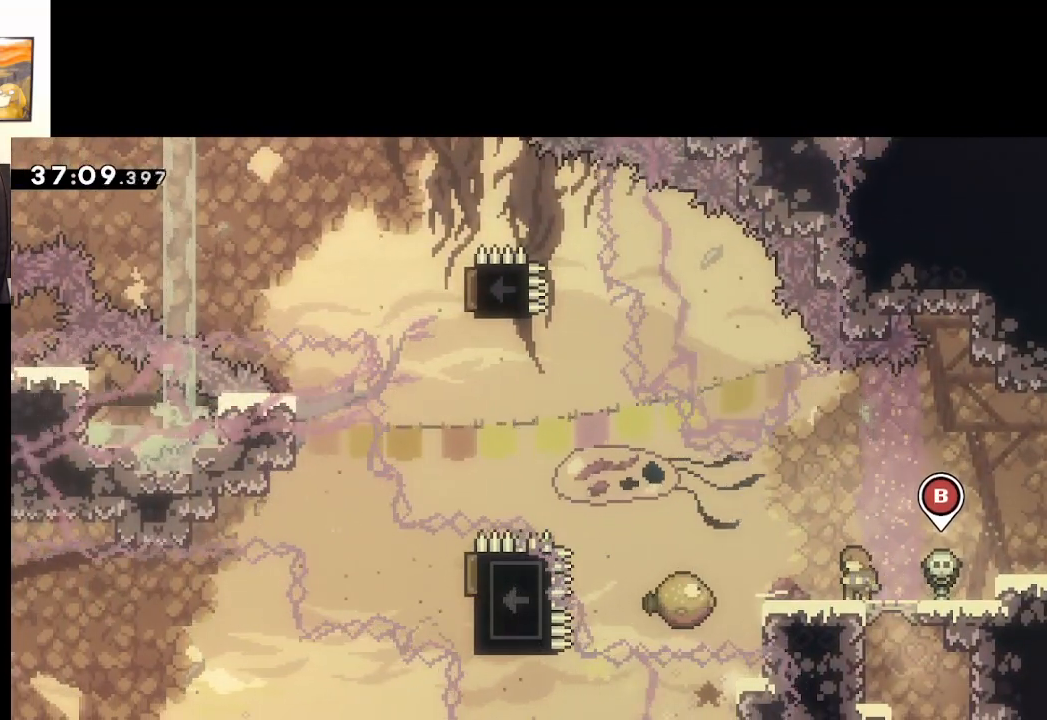
{"buttons": [], "left_stick": "center", "right_stick": "center", "events": []}
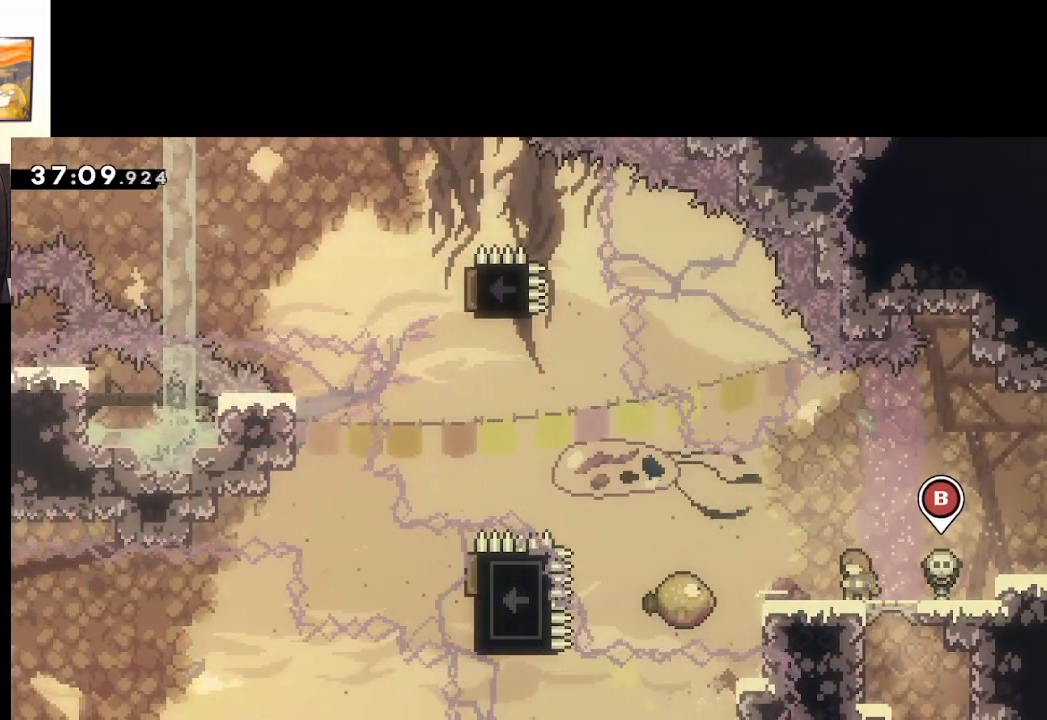
{"buttons": [], "left_stick": "center", "right_stick": "center", "events": []}
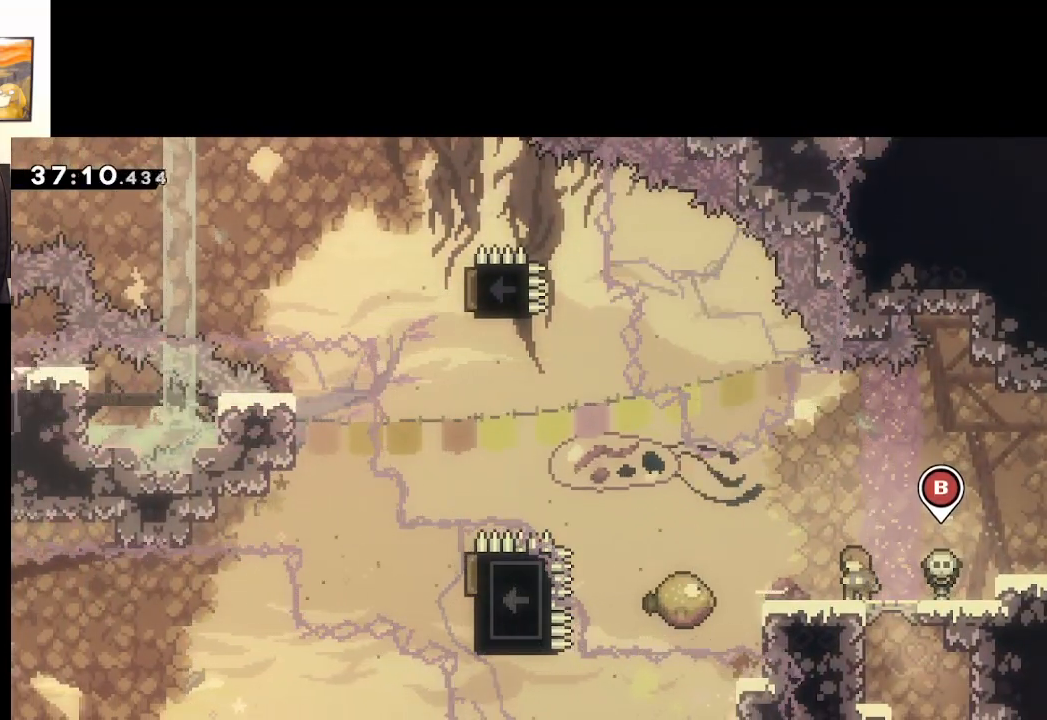
{"buttons": ["A"], "left_stick": "left", "right_stick": "center", "events": [[283, "left_stick", "left"], [350, "A", "down"]]}
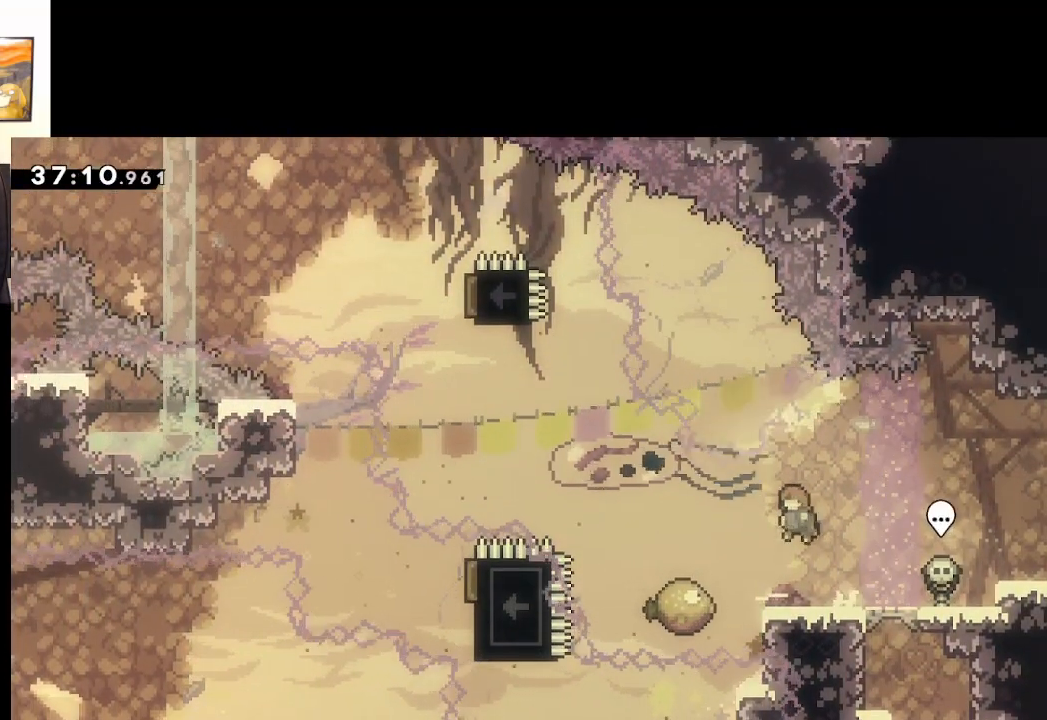
{"buttons": ["A"], "left_stick": "left", "right_stick": "center", "events": [[417, "left_stick", "center"], [500, "left_stick", "left"]]}
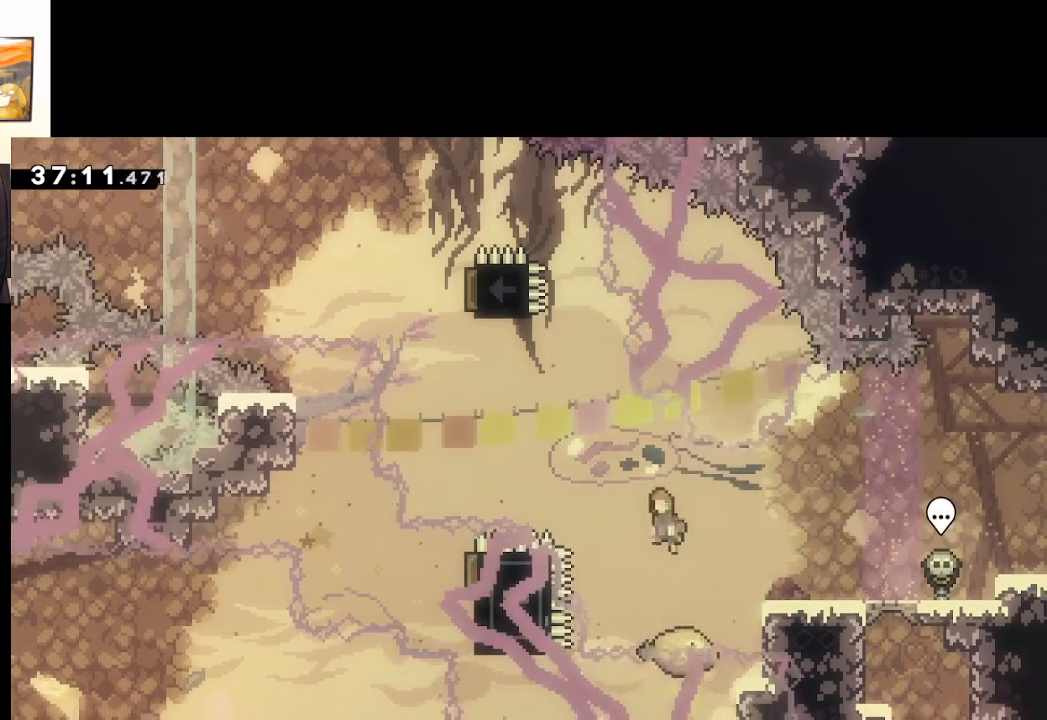
{"buttons": ["A", "X"], "left_stick": "up-left", "right_stick": "center", "events": [[217, "left_stick", "up-left"], [417, "X", "down"]]}
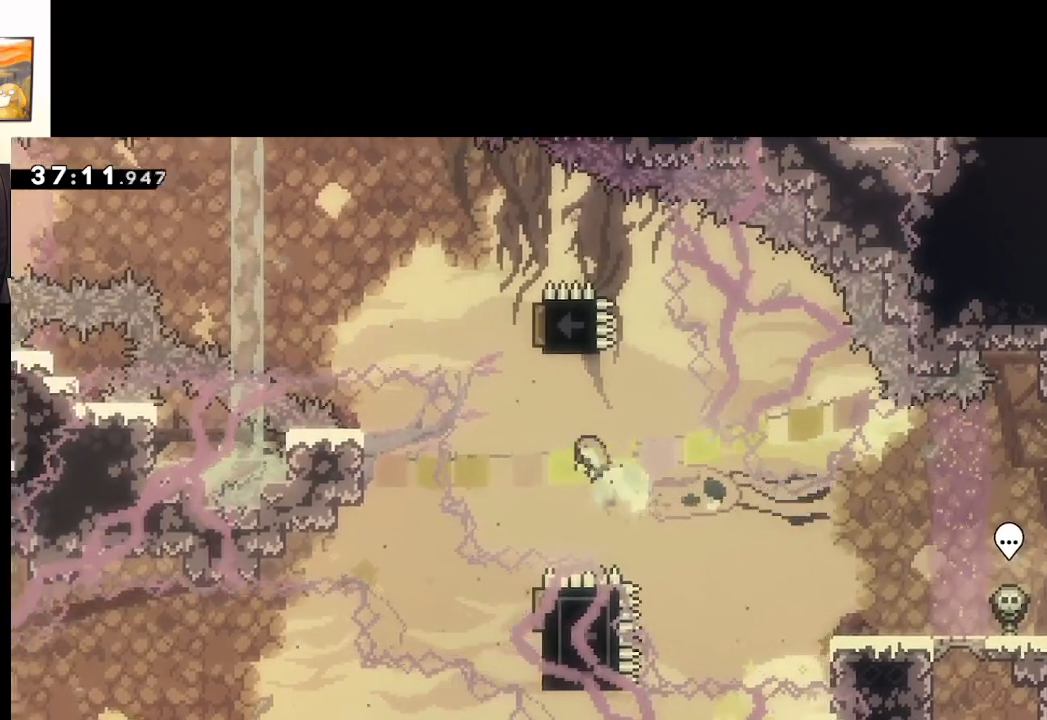
{"buttons": ["A"], "left_stick": "right", "right_stick": "center", "events": [[133, "left_stick", "up-right"], [183, "left_stick", "right"], [200, "X", "up"]]}
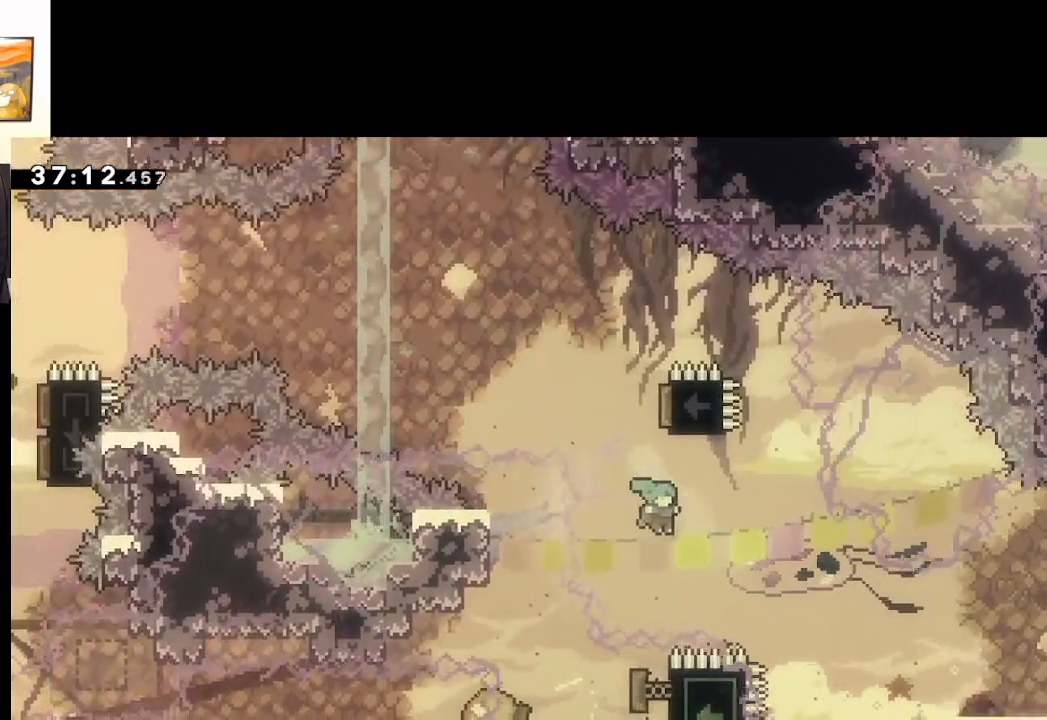
{"buttons": [], "left_stick": "center", "right_stick": "center", "events": [[17, "left_stick", "up-right"], [250, "A", "up"], [283, "left_stick", "center"]]}
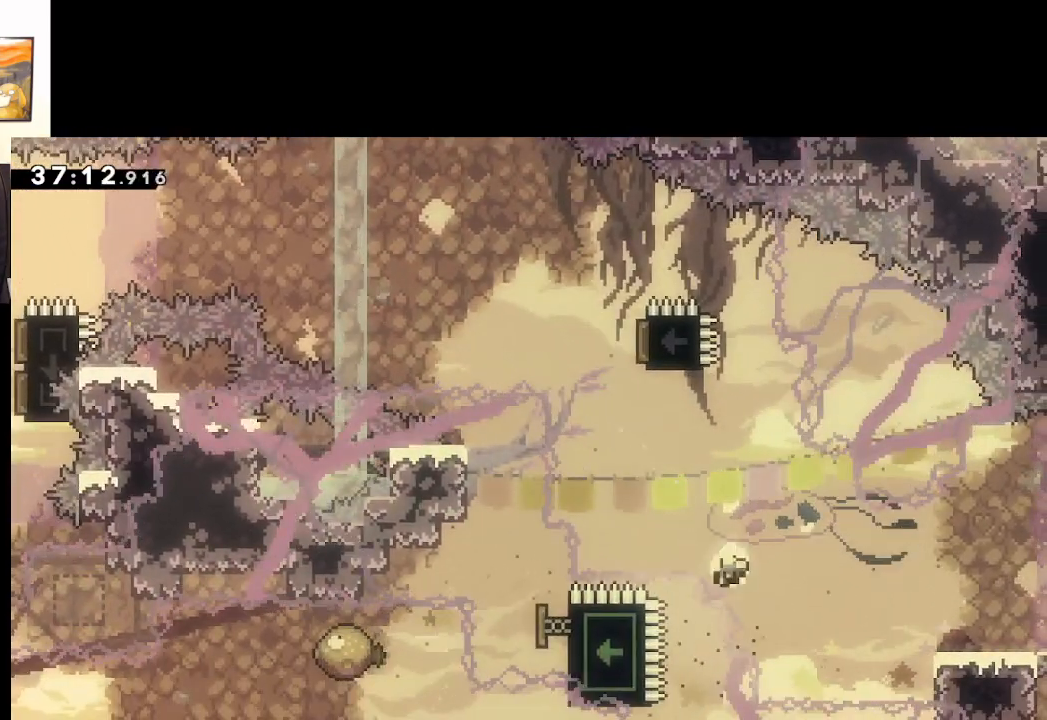
{"buttons": [], "left_stick": "center", "right_stick": "center", "events": [[167, "A", "down"], [300, "A", "up"], [367, "A", "down"], [500, "A", "up"]]}
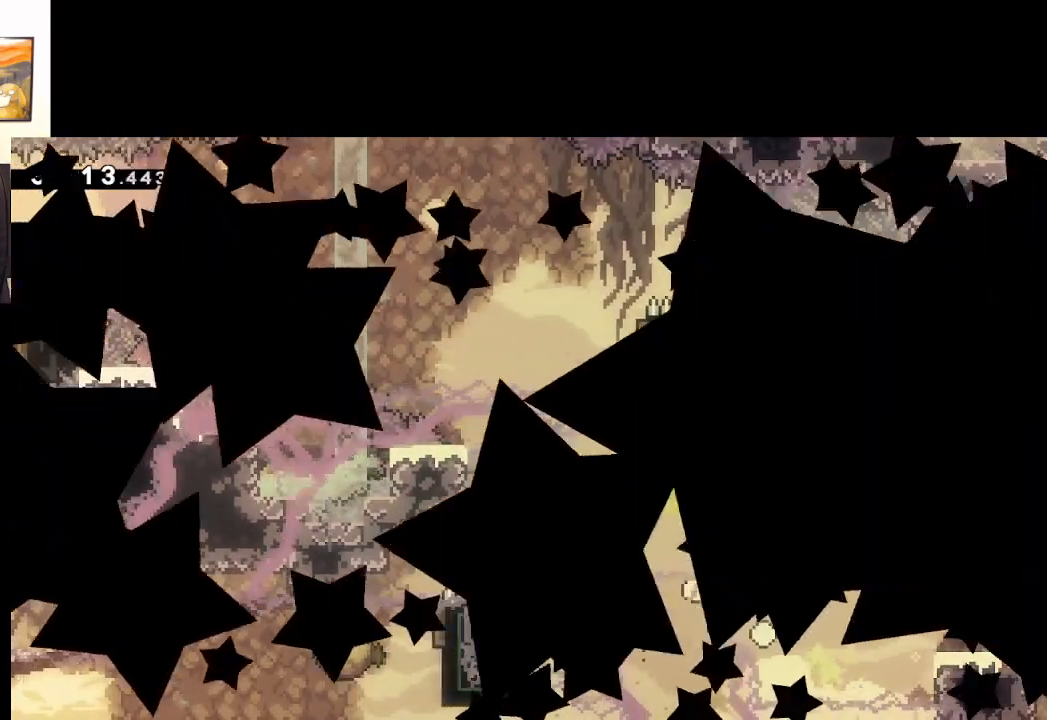
{"buttons": [], "left_stick": "center", "right_stick": "center", "events": []}
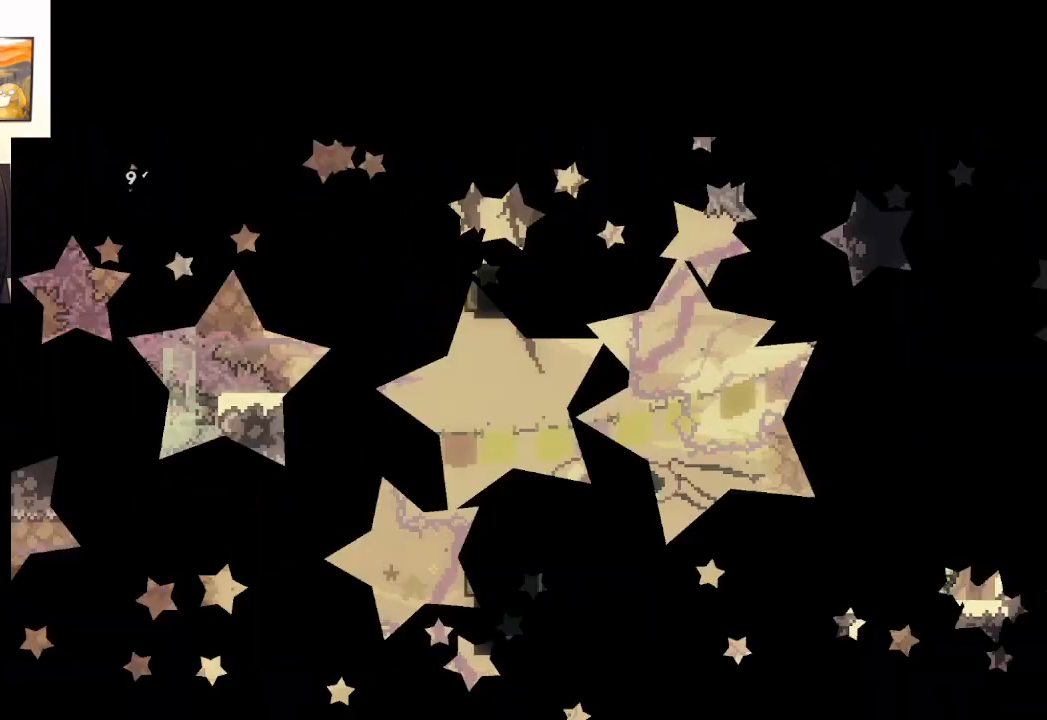
{"buttons": [], "left_stick": "center", "right_stick": "center", "events": []}
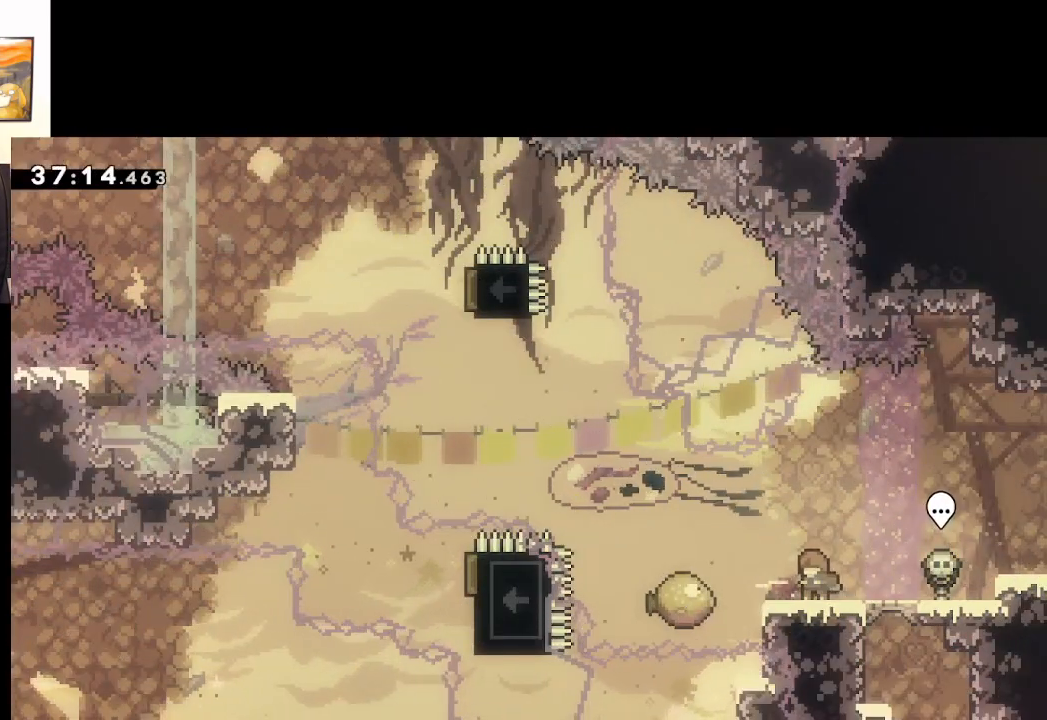
{"buttons": ["A", "X", "L3"], "left_stick": "left", "right_stick": "center", "events": [[150, "left_stick", "left"], [183, "X", "down"], [233, "L3", "down"], [350, "A", "down"]]}
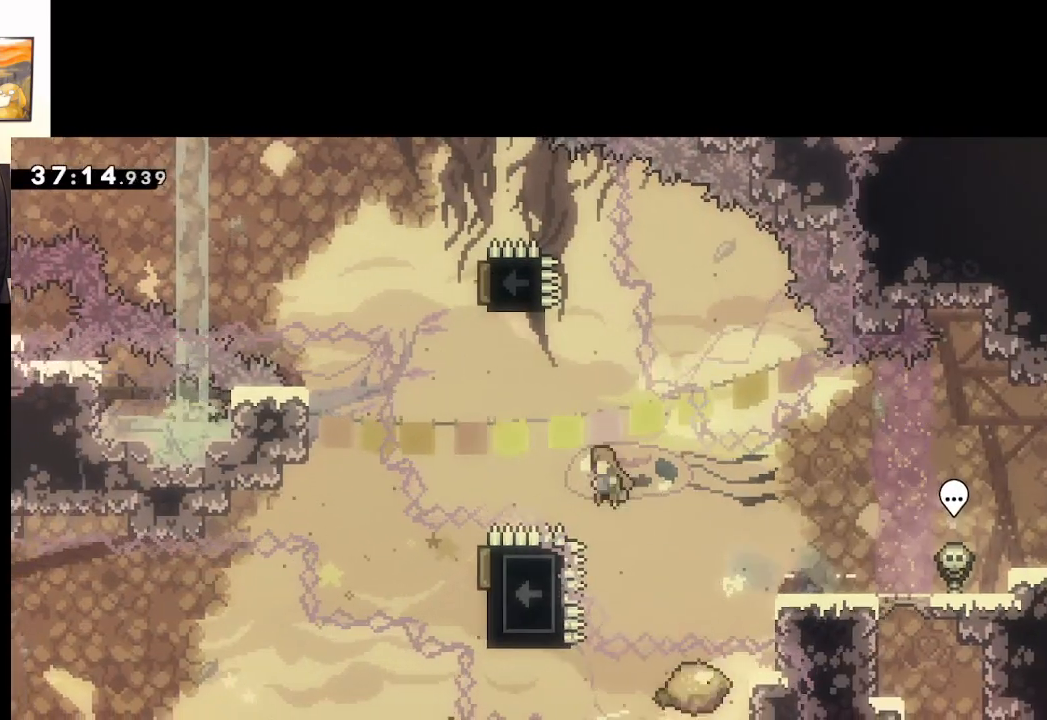
{"buttons": ["X"], "left_stick": "up", "right_stick": "center", "events": [[167, "L3", "up"], [167, "X", "up"], [233, "left_stick", "up"], [283, "X", "down"], [350, "A", "up"]]}
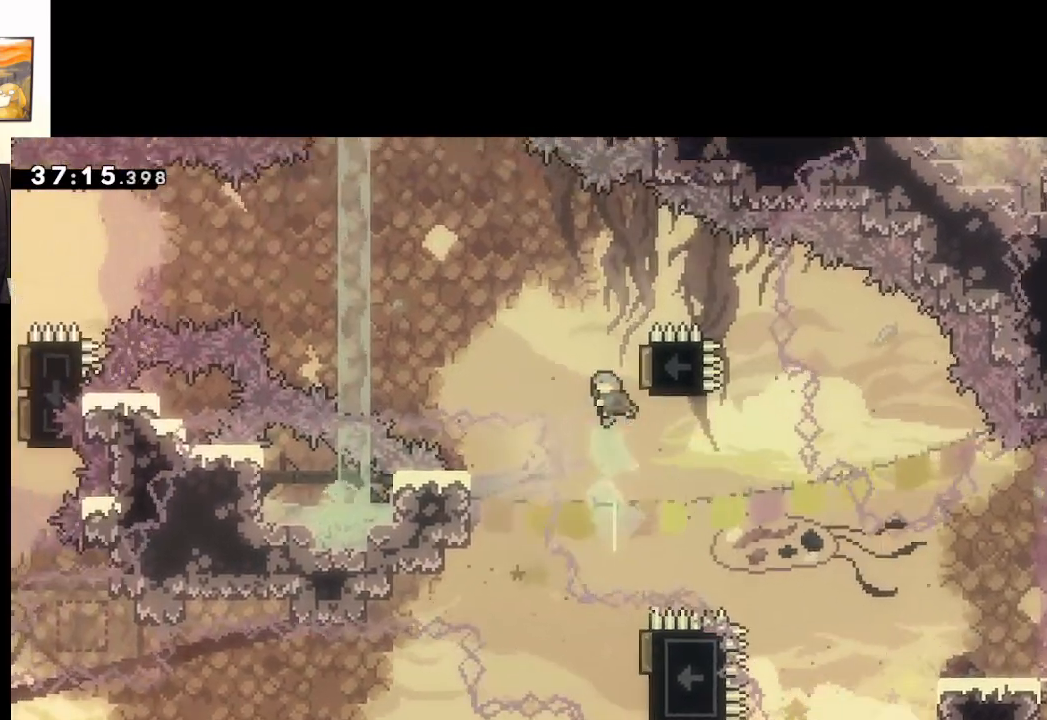
{"buttons": ["A", "X"], "left_stick": "up-left", "right_stick": "center", "events": [[17, "A", "down"], [33, "left_stick", "up-right"], [317, "left_stick", "up-left"]]}
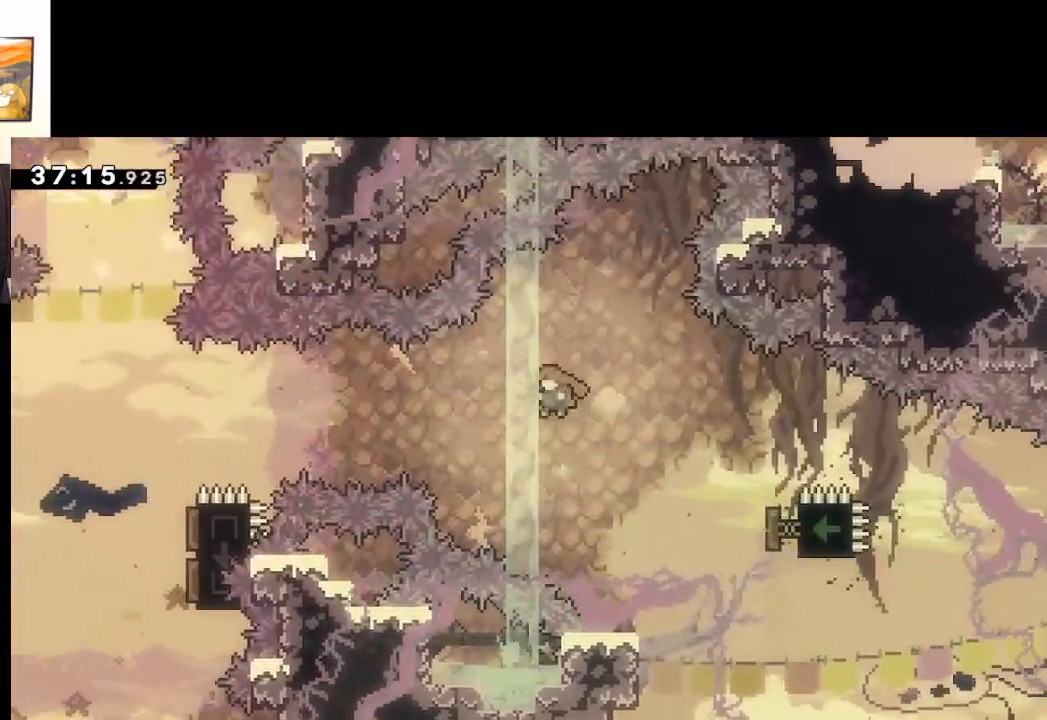
{"buttons": ["A", "X"], "left_stick": "left", "right_stick": "center", "events": [[50, "X", "up"], [267, "X", "down"], [467, "left_stick", "left"]]}
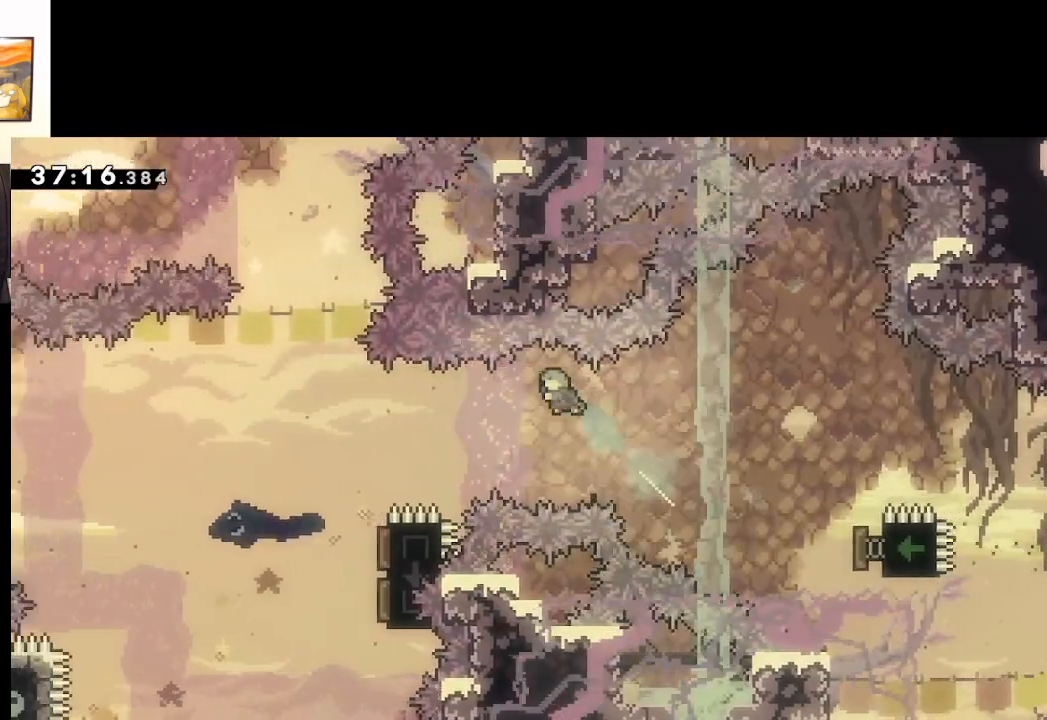
{"buttons": [], "left_stick": "left", "right_stick": "center", "events": [[400, "X", "up"], [450, "A", "up"]]}
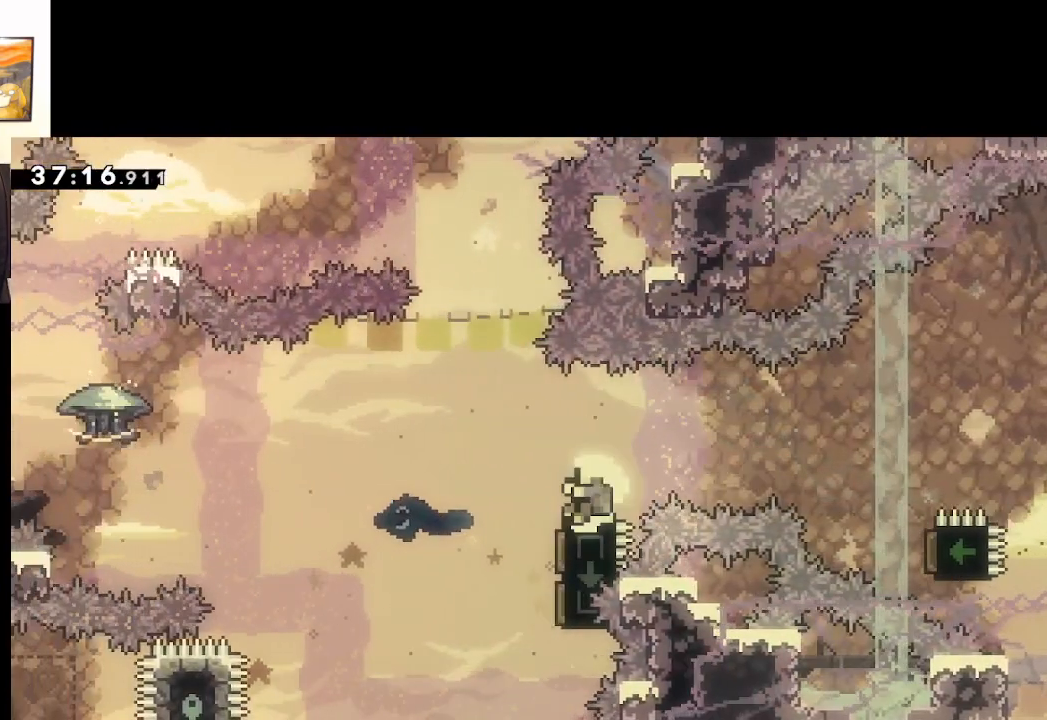
{"buttons": [], "left_stick": "center", "right_stick": "center", "events": [[67, "A", "down"], [133, "left_stick", "center"], [183, "A", "up"], [250, "A", "down"], [383, "A", "up"], [417, "A", "down"], [433, "A", "up"], [467, "A", "down"], [500, "A", "up"]]}
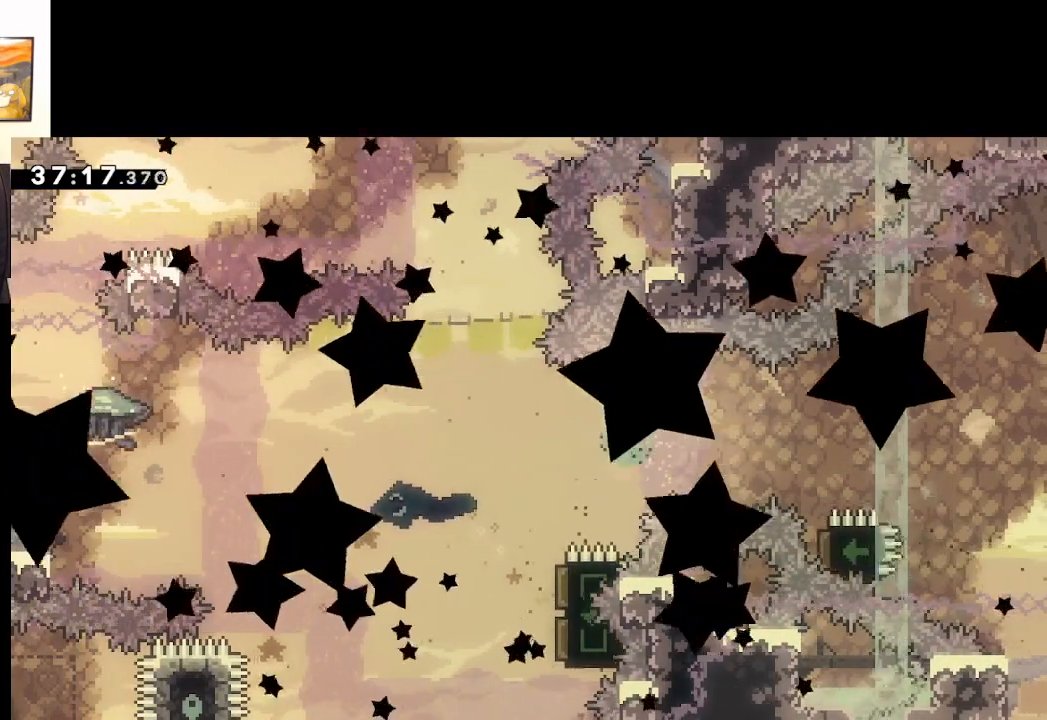
{"buttons": [], "left_stick": "center", "right_stick": "center", "events": []}
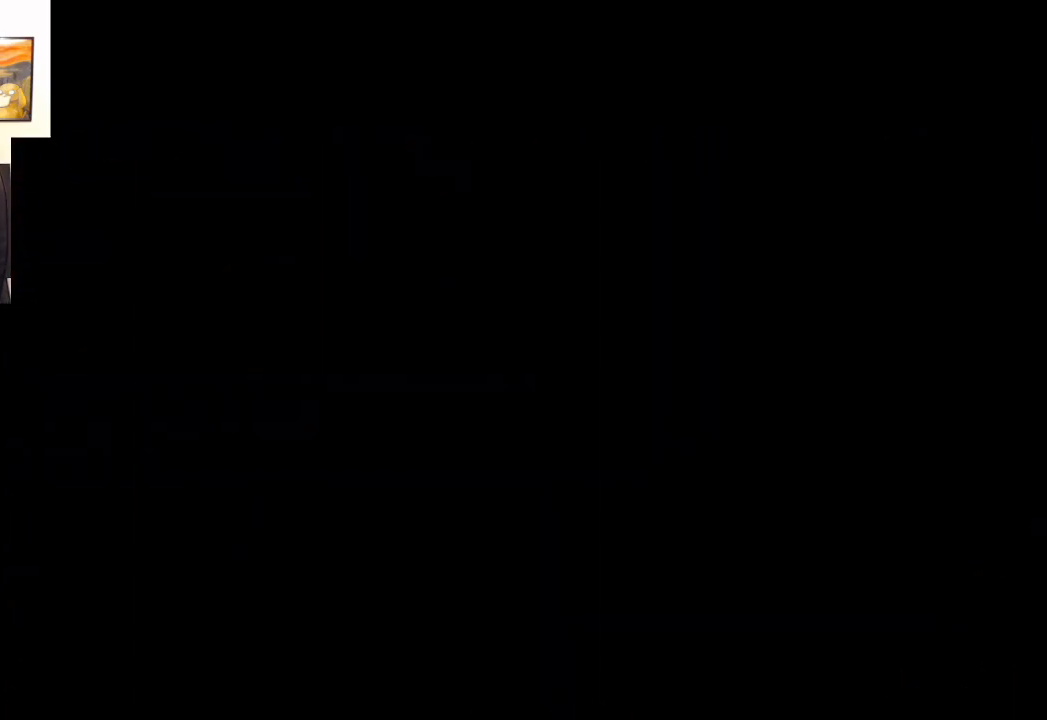
{"buttons": [], "left_stick": "center", "right_stick": "center", "events": []}
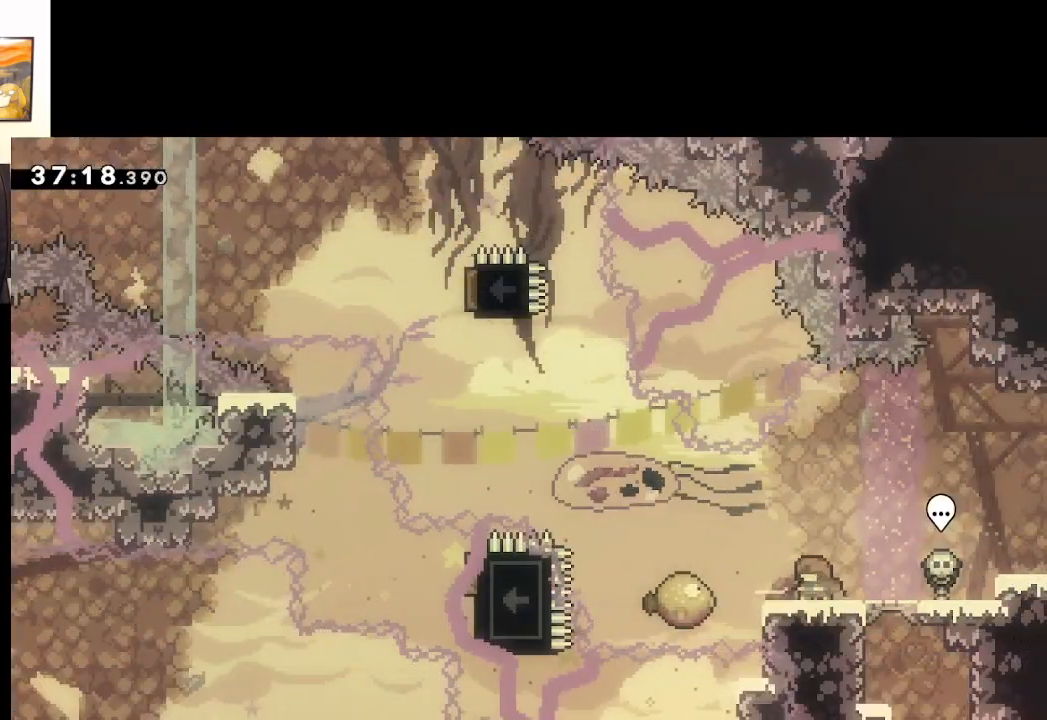
{"buttons": ["A", "X"], "left_stick": "left", "right_stick": "center", "events": [[83, "left_stick", "left"], [167, "X", "down"], [367, "A", "down"]]}
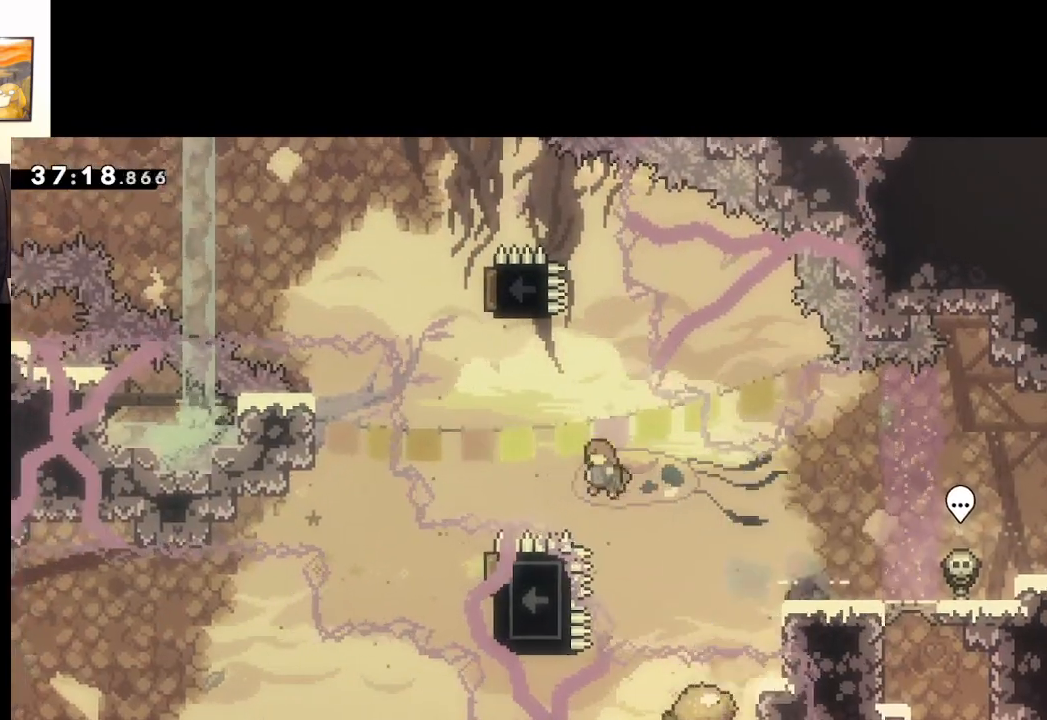
{"buttons": ["A", "X"], "left_stick": "up", "right_stick": "center", "events": [[150, "X", "up"], [233, "left_stick", "up"], [250, "A", "up"], [267, "X", "down"], [500, "A", "down"]]}
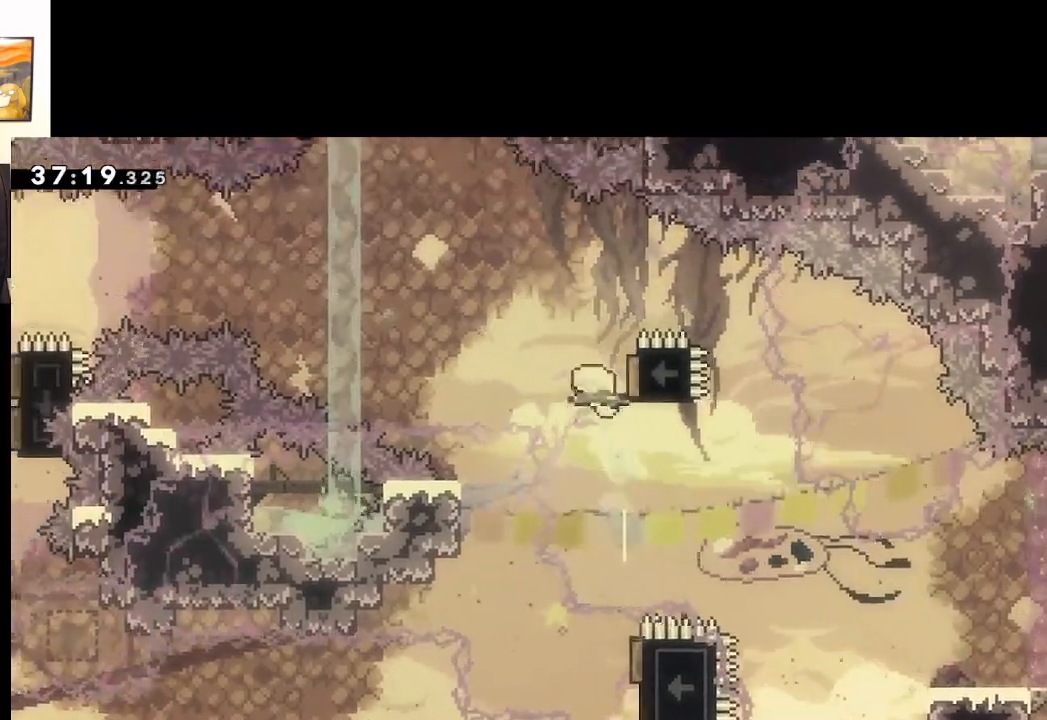
{"buttons": ["A"], "left_stick": "up-left", "right_stick": "center", "events": [[67, "left_stick", "up-left"], [383, "X", "up"]]}
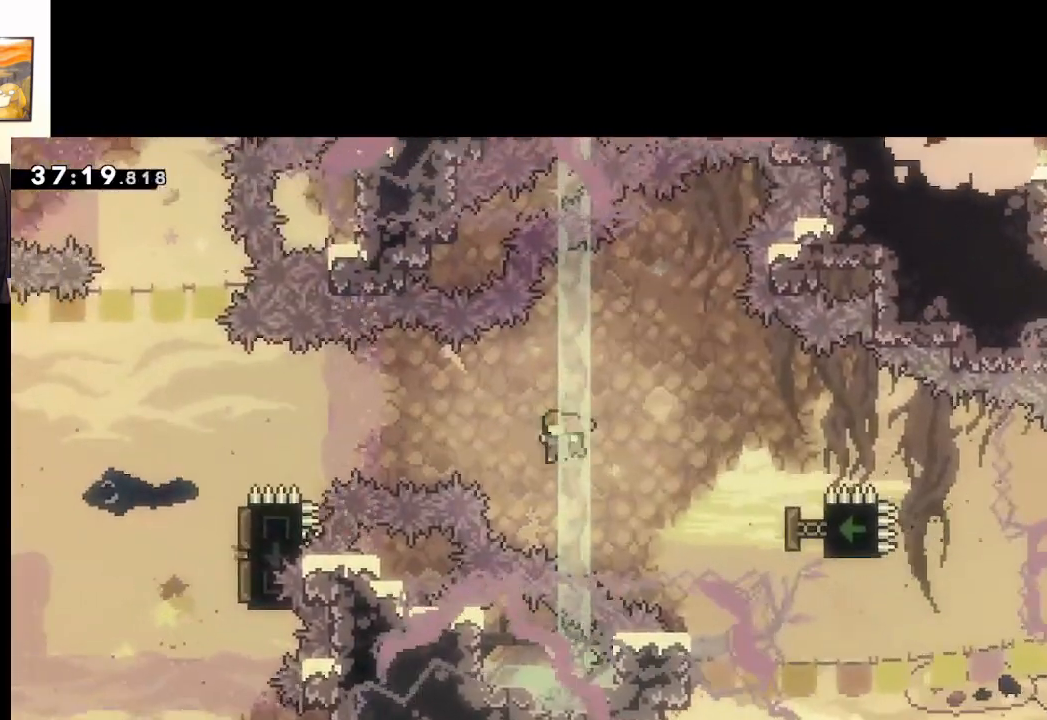
{"buttons": [], "left_stick": "up-left", "right_stick": "center", "events": [[50, "X", "down"], [450, "X", "up"], [483, "A", "up"]]}